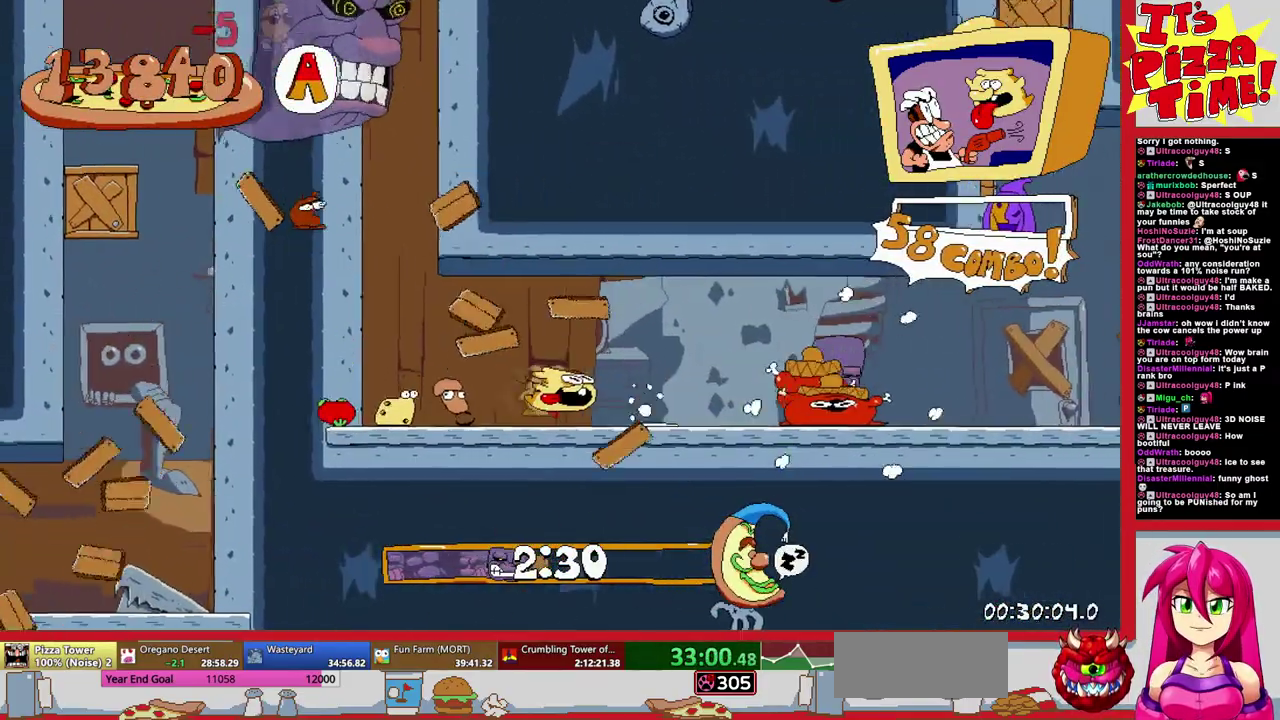
Gameplay with a controller (Nintendo layout); each line is a JSON object with the inputs held at the frame after it. "events" lists button and stick changes between this image and that frame as [ms after this image, input, new state], when the widget could be followed in between. Not read: L3 R2 R3.
{"buttons": ["DPAD_UP", "DPAD_RIGHT"], "events": [[167, "Y", "up"], [267, "DPAD_UP", "up"], [400, "DPAD_UP", "down"], [450, "DPAD_RIGHT", "up"], [500, "DPAD_RIGHT", "down"]]}
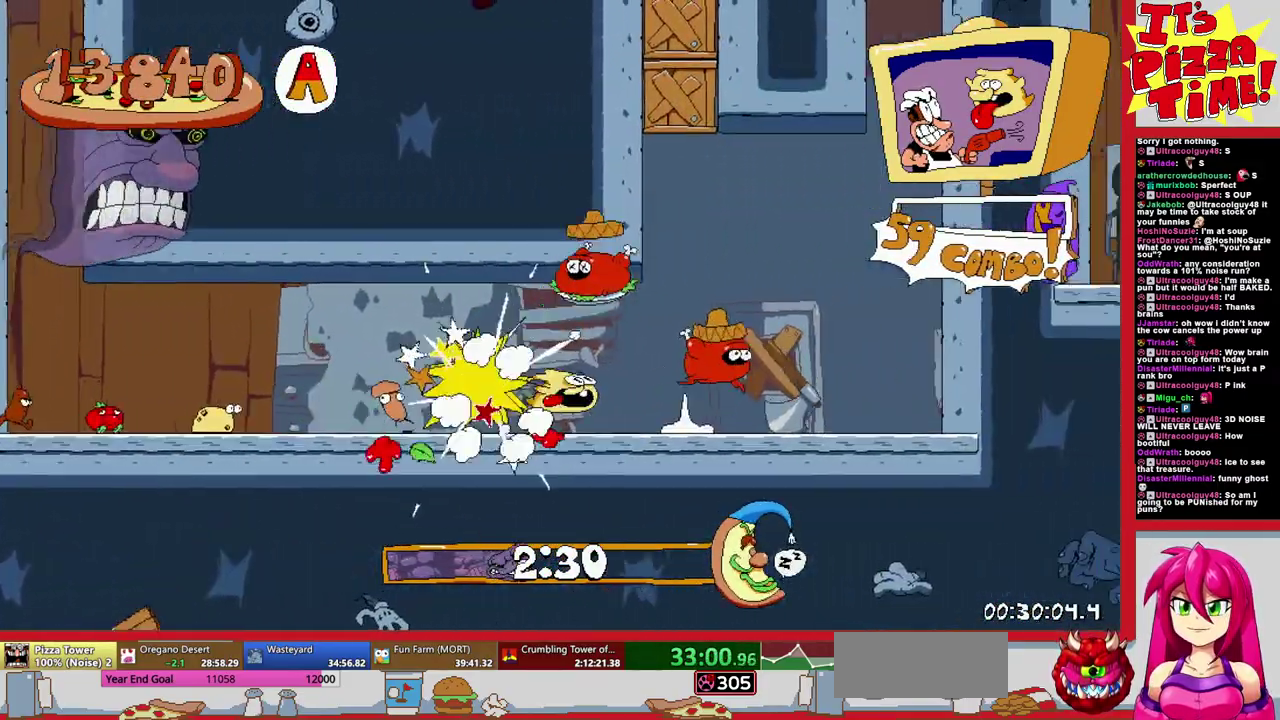
{"buttons": ["Y", "DPAD_UP"], "events": [[67, "DPAD_RIGHT", "up"], [117, "Y", "down"], [183, "Y", "up"], [267, "Y", "down"], [383, "Y", "up"], [467, "Y", "down"]]}
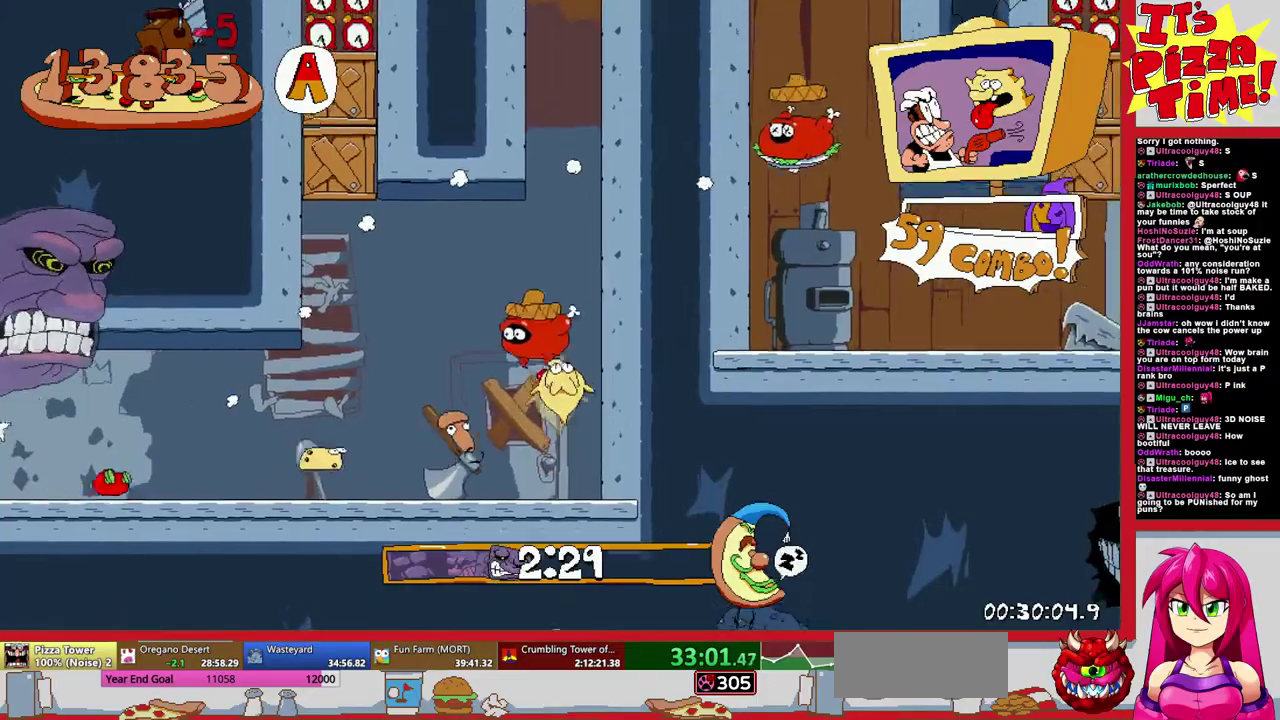
{"buttons": ["Y", "DPAD_UP"], "events": [[67, "Y", "up"], [450, "Y", "down"]]}
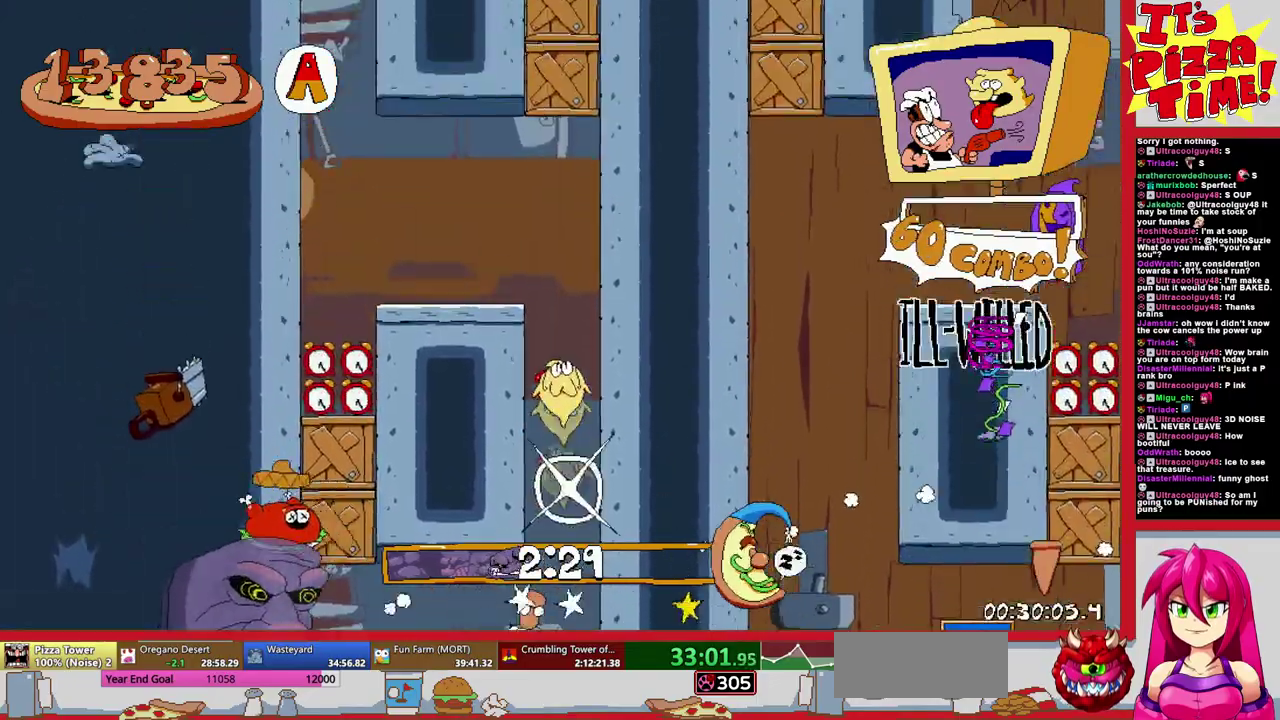
{"buttons": ["DPAD_RIGHT"], "events": [[50, "Y", "up"], [117, "Y", "down"], [217, "Y", "up"], [383, "DPAD_RIGHT", "down"], [450, "DPAD_UP", "up"]]}
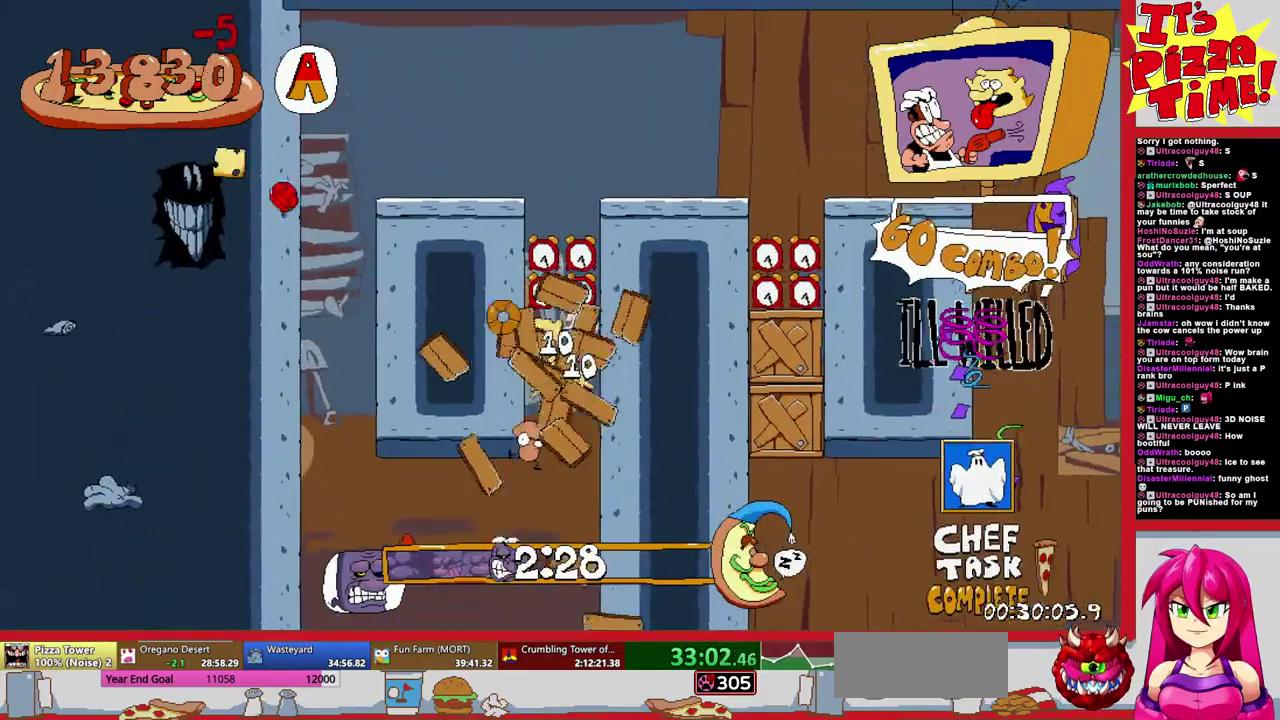
{"buttons": ["DPAD_DOWN", "DPAD_RIGHT"], "events": [[150, "DPAD_DOWN", "down"]]}
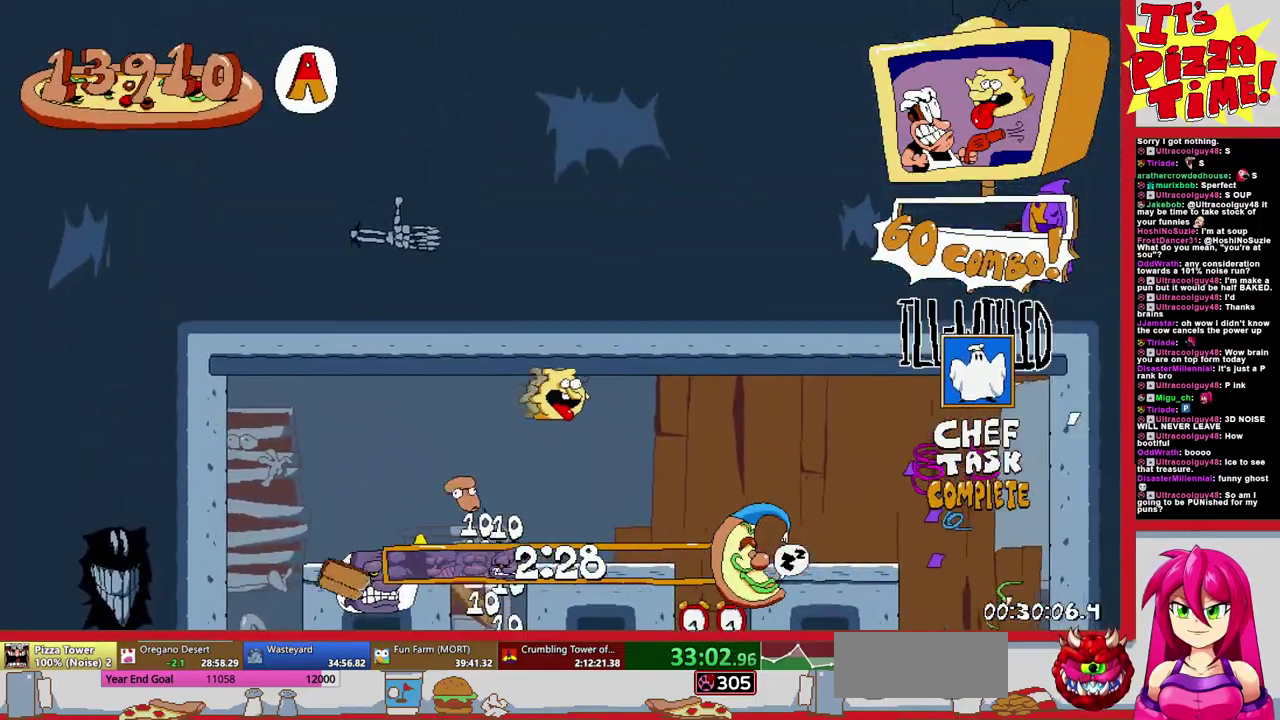
{"buttons": ["DPAD_DOWN"], "events": [[17, "DPAD_RIGHT", "up"], [117, "Y", "down"], [217, "Y", "up"], [333, "Y", "down"], [383, "Y", "up"]]}
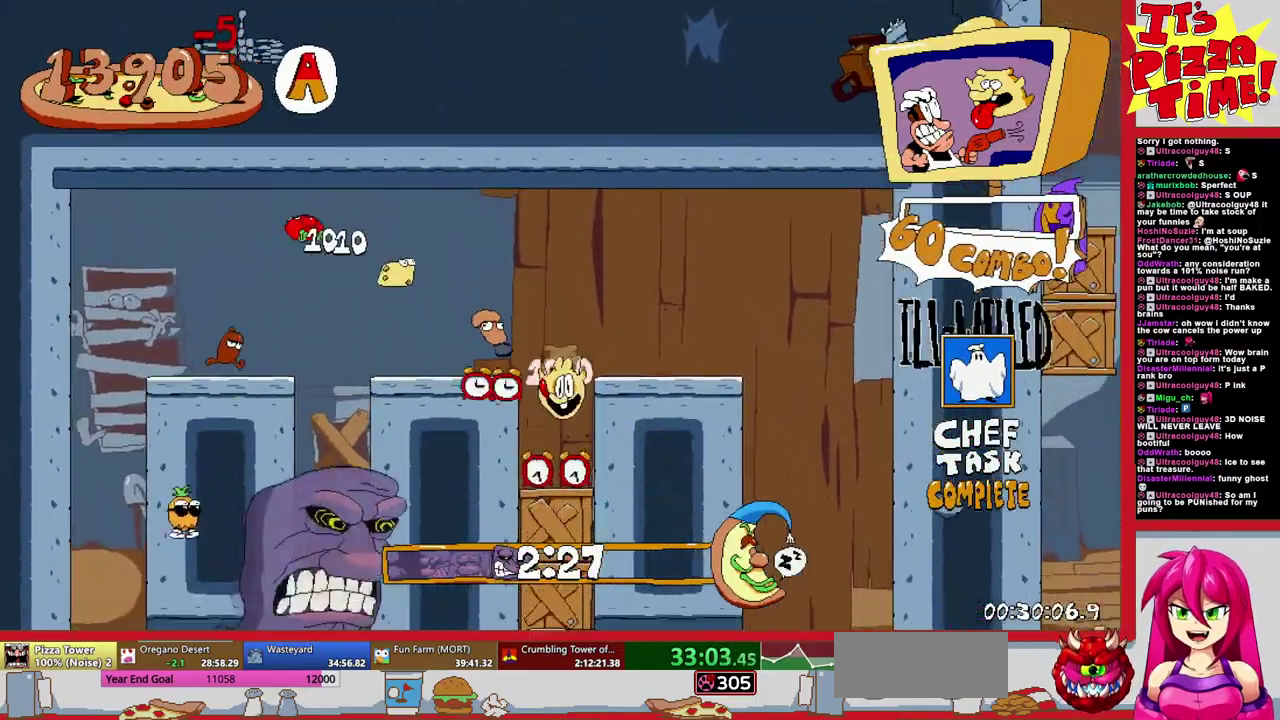
{"buttons": ["DPAD_DOWN", "DPAD_RIGHT"], "events": [[333, "DPAD_RIGHT", "down"]]}
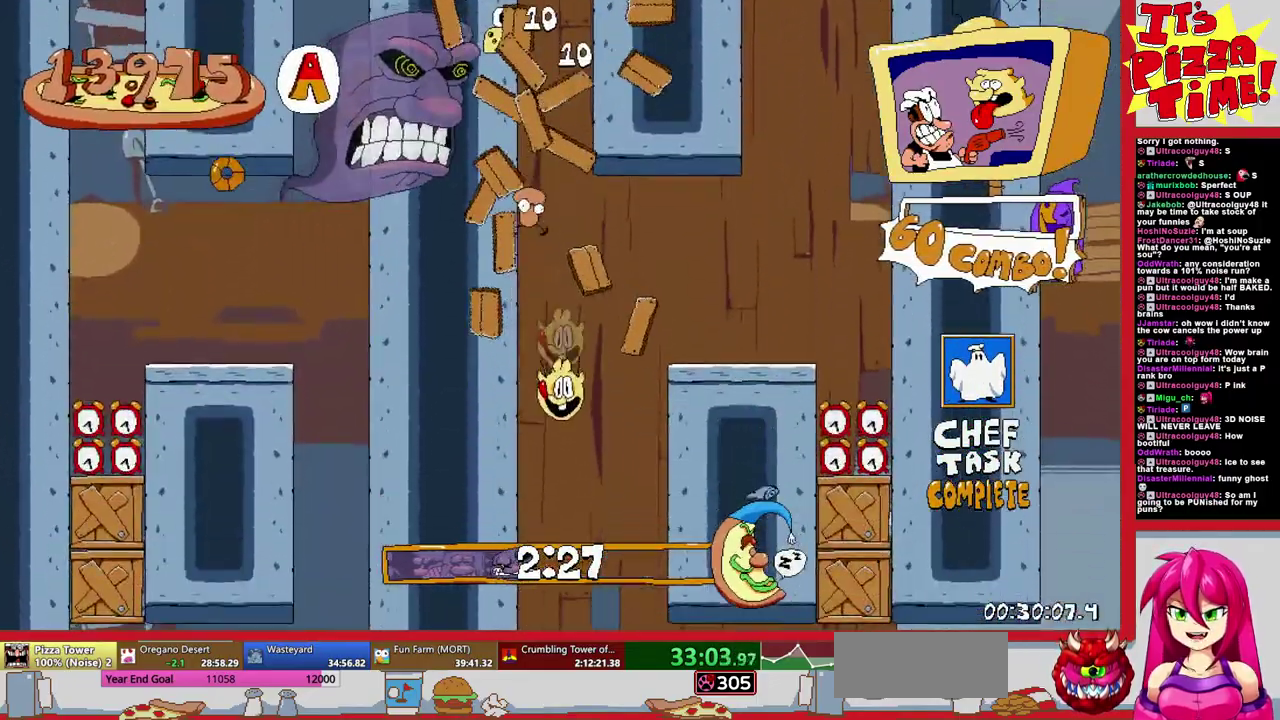
{"buttons": ["DPAD_RIGHT"], "events": [[167, "DPAD_DOWN", "up"], [183, "Y", "down"], [300, "Y", "up"], [350, "Y", "down"], [433, "Y", "up"]]}
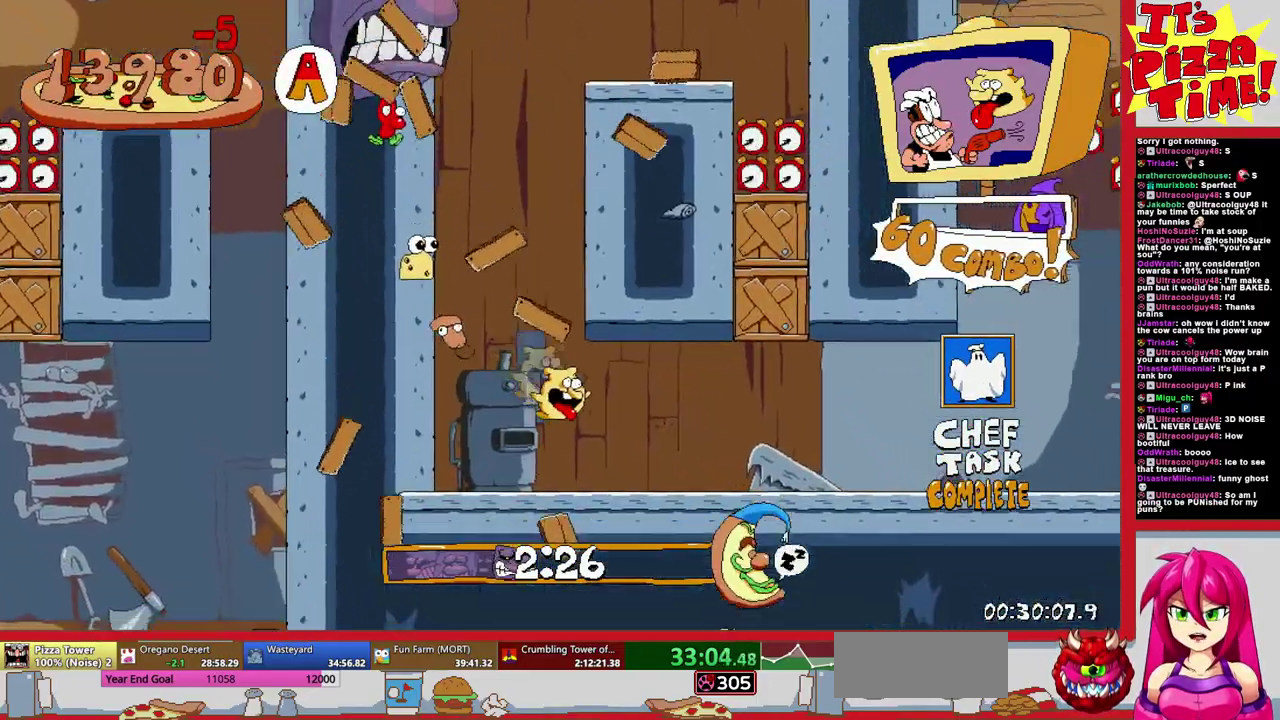
{"buttons": ["DPAD_UP"], "events": [[83, "DPAD_UP", "down"], [117, "DPAD_RIGHT", "up"]]}
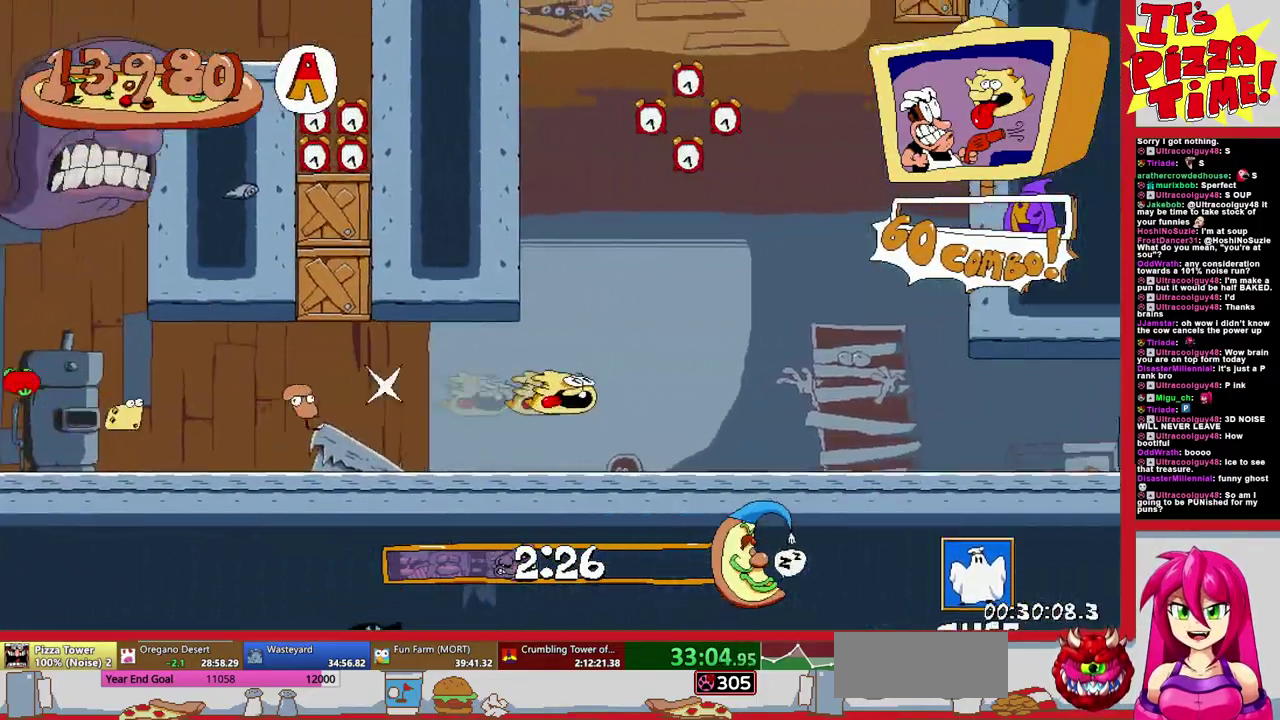
{"buttons": ["Y", "DPAD_UP", "DPAD_LEFT"], "events": [[50, "DPAD_LEFT", "down"], [83, "Y", "down"], [183, "Y", "up"], [267, "Y", "down"], [400, "Y", "up"], [450, "Y", "down"]]}
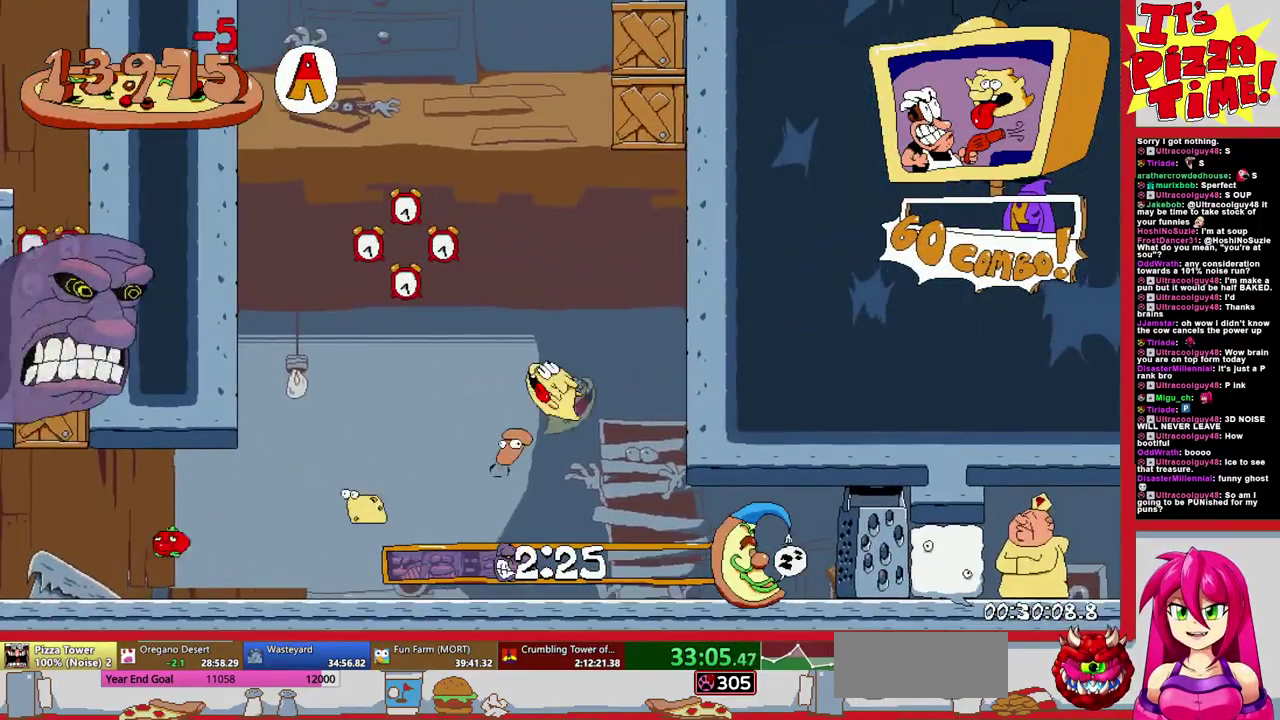
{"buttons": ["DPAD_UP"], "events": [[100, "DPAD_LEFT", "up"], [100, "Y", "up"], [400, "Y", "down"], [483, "Y", "up"]]}
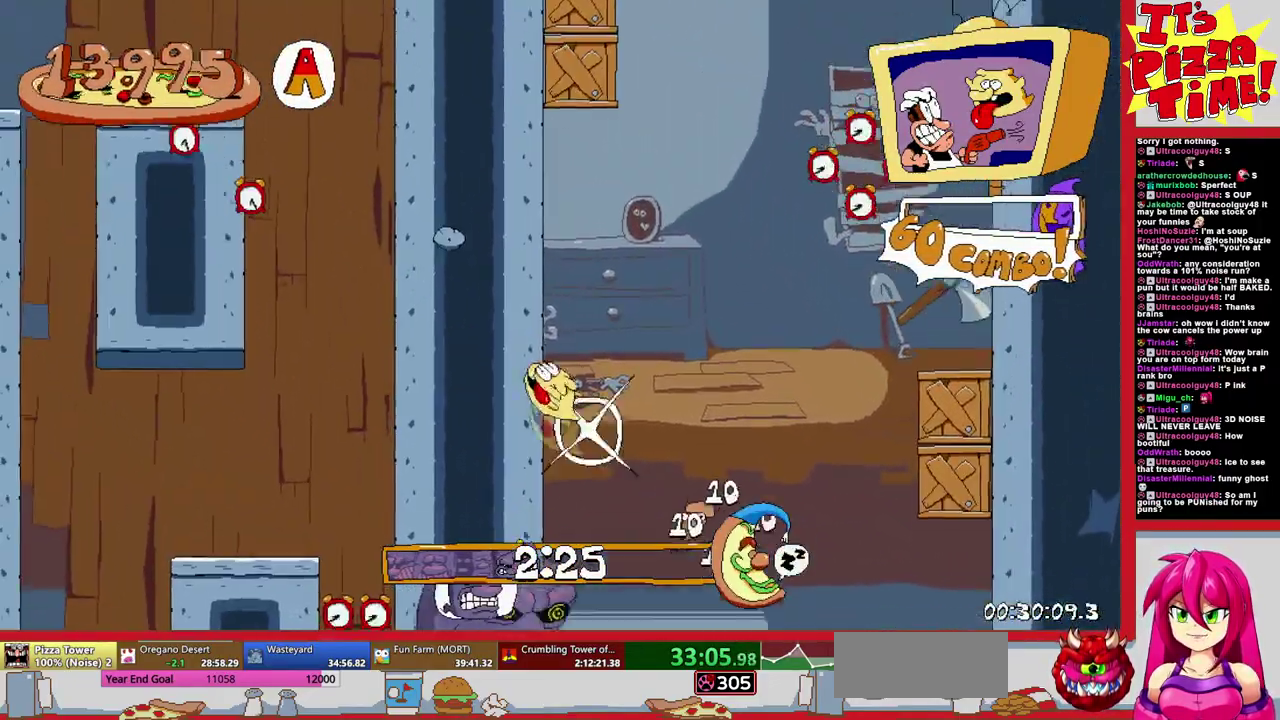
{"buttons": ["DPAD_UP", "DPAD_RIGHT"], "events": [[100, "Y", "down"], [233, "Y", "up"], [283, "Y", "down"], [300, "DPAD_RIGHT", "down"], [350, "Y", "up"]]}
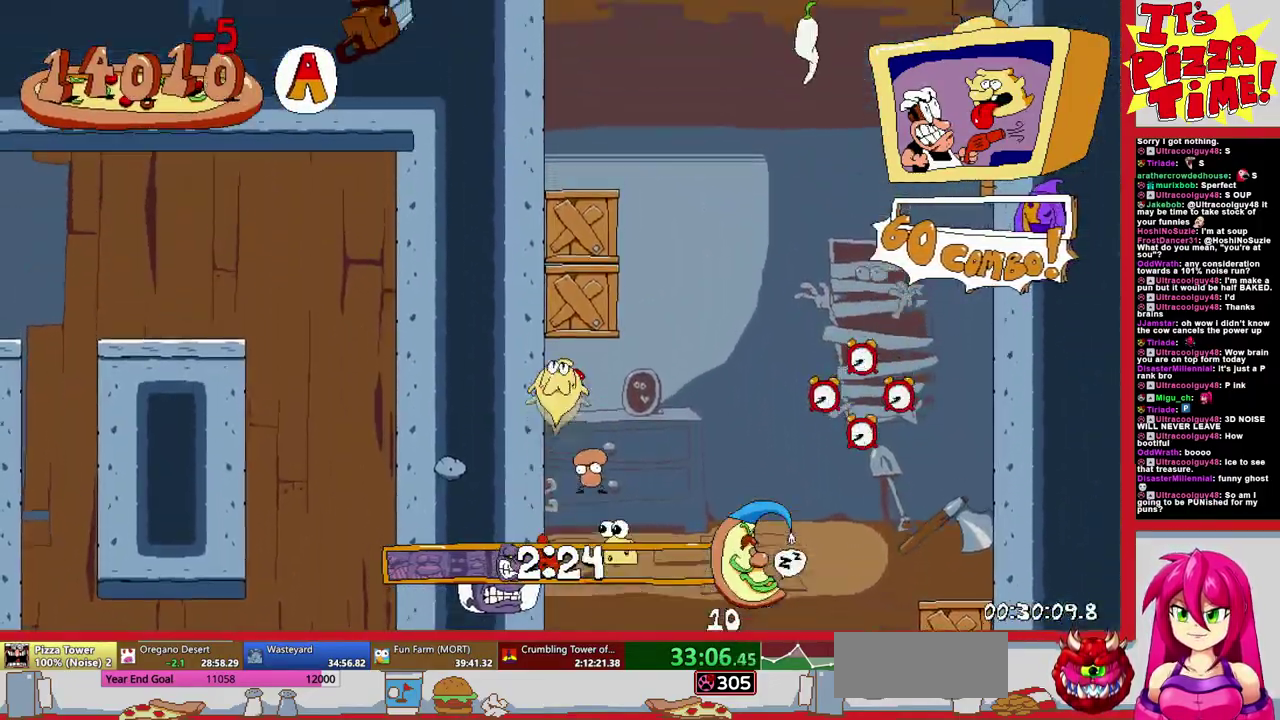
{"buttons": ["DPAD_DOWN"], "events": [[17, "DPAD_UP", "up"], [167, "DPAD_DOWN", "down"], [267, "DPAD_RIGHT", "up"], [317, "DPAD_RIGHT", "down"], [483, "DPAD_RIGHT", "up"]]}
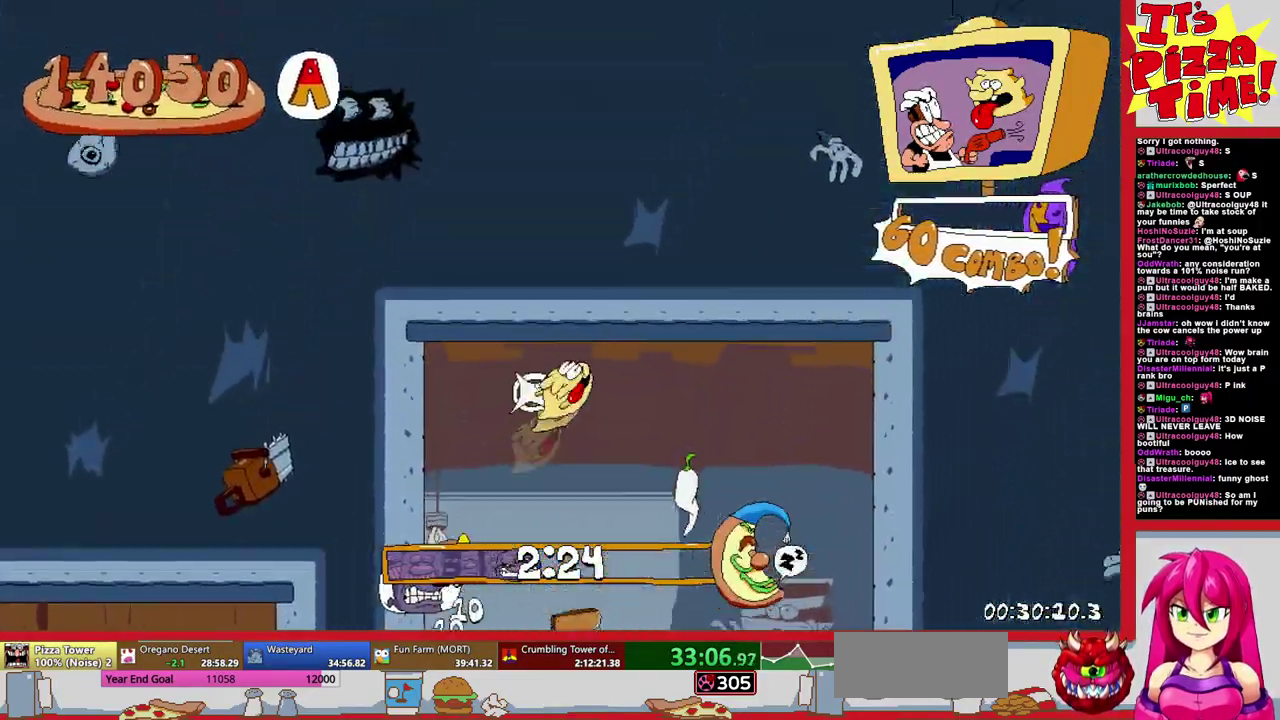
{"buttons": ["DPAD_DOWN", "DPAD_RIGHT"], "events": [[67, "DPAD_RIGHT", "down"], [150, "DPAD_RIGHT", "up"], [267, "Y", "down"], [383, "Y", "up"], [467, "DPAD_RIGHT", "down"]]}
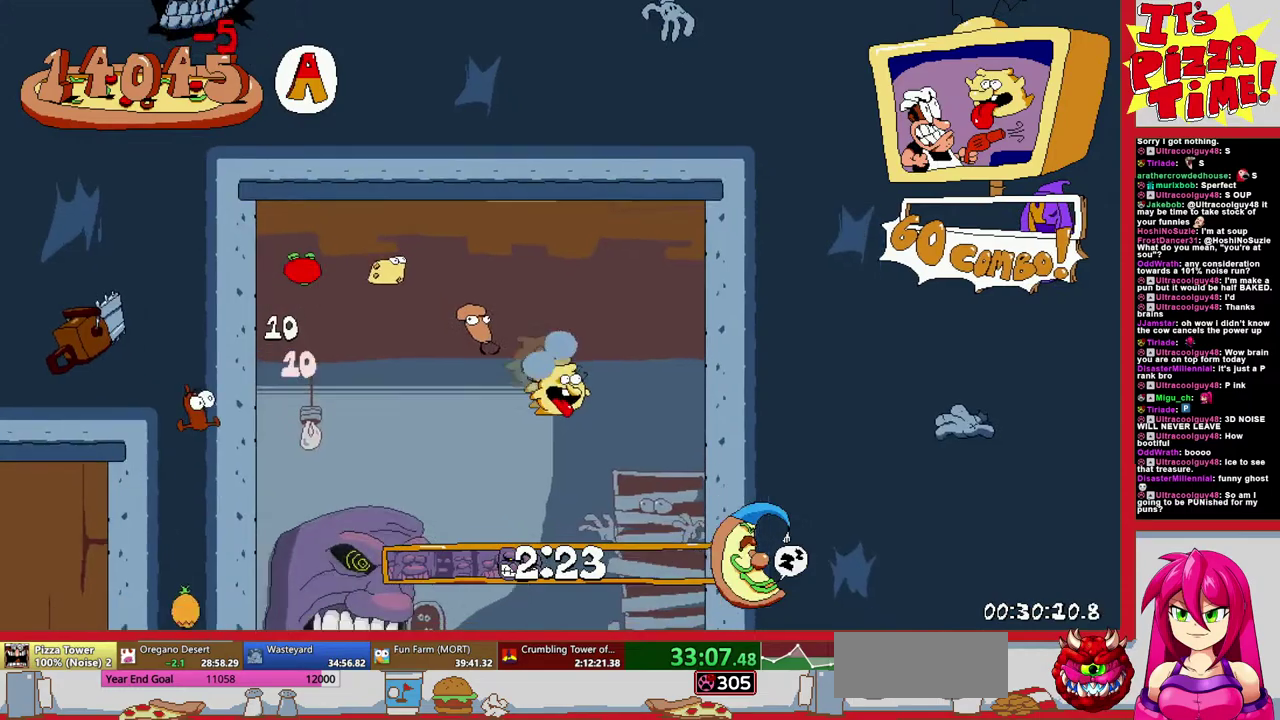
{"buttons": ["DPAD_DOWN"], "events": [[367, "DPAD_RIGHT", "up"]]}
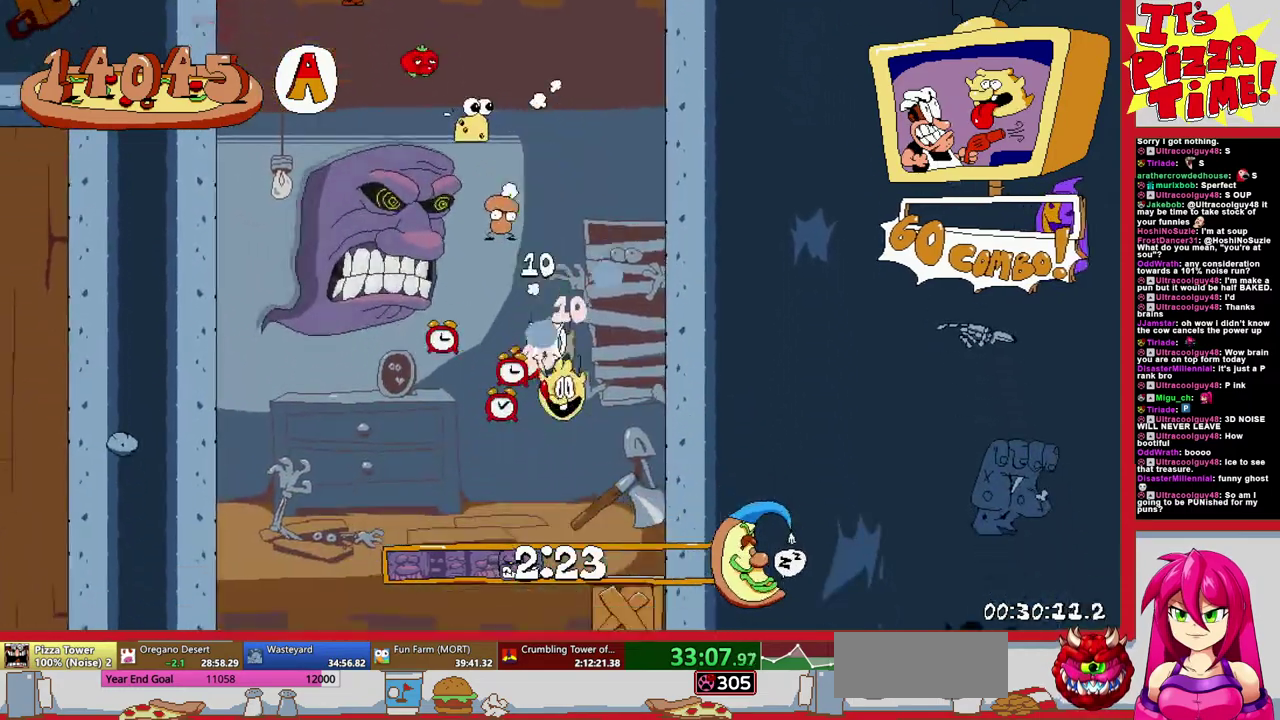
{"buttons": ["Y", "DPAD_DOWN"], "events": [[117, "Y", "down"], [217, "Y", "up"], [317, "Y", "down"], [367, "Y", "up"], [450, "Y", "down"]]}
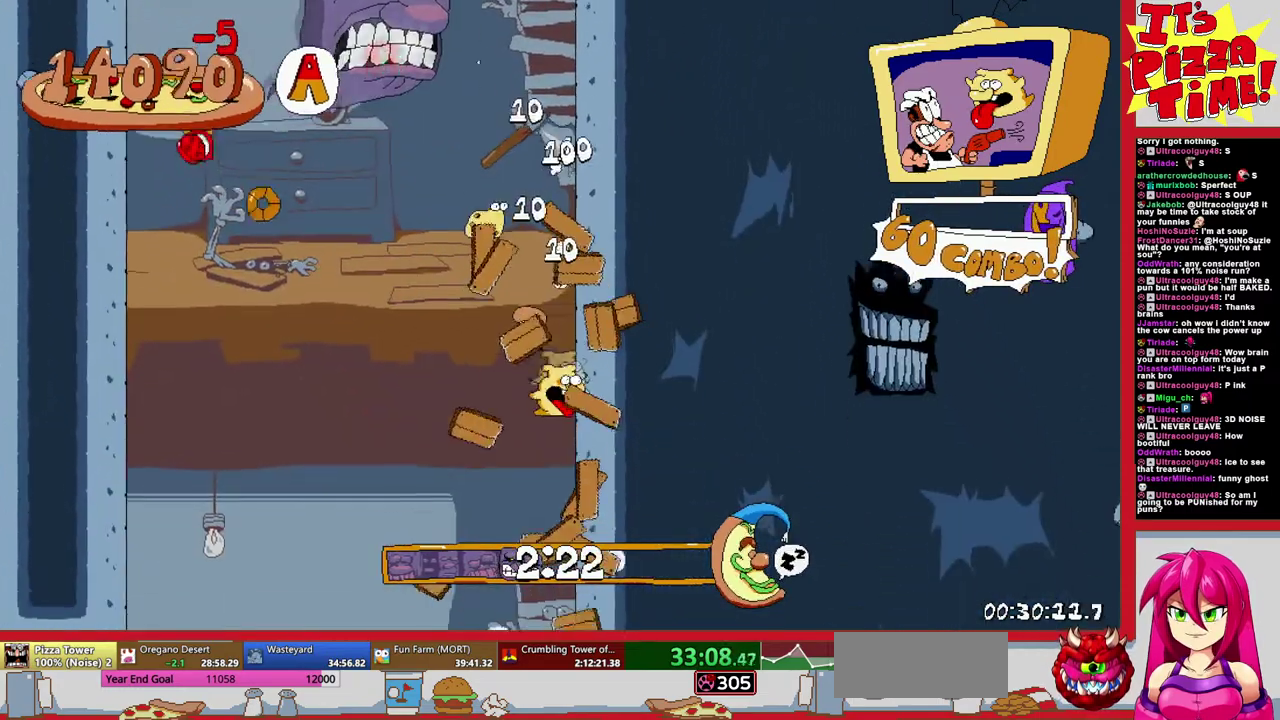
{"buttons": ["Y", "DPAD_RIGHT"], "events": [[17, "Y", "up"], [333, "DPAD_RIGHT", "down"], [400, "DPAD_DOWN", "up"], [500, "Y", "down"]]}
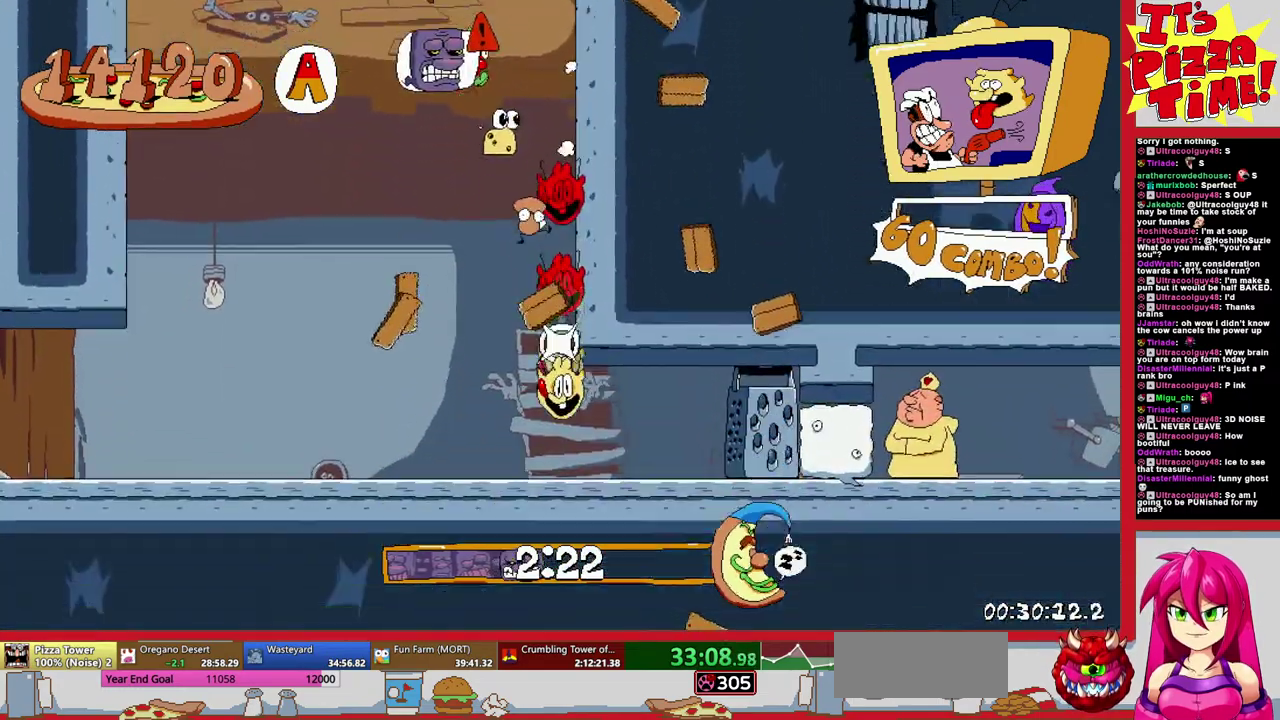
{"buttons": ["R1", "DPAD_RIGHT"], "events": [[117, "R1", "down"], [217, "Y", "up"]]}
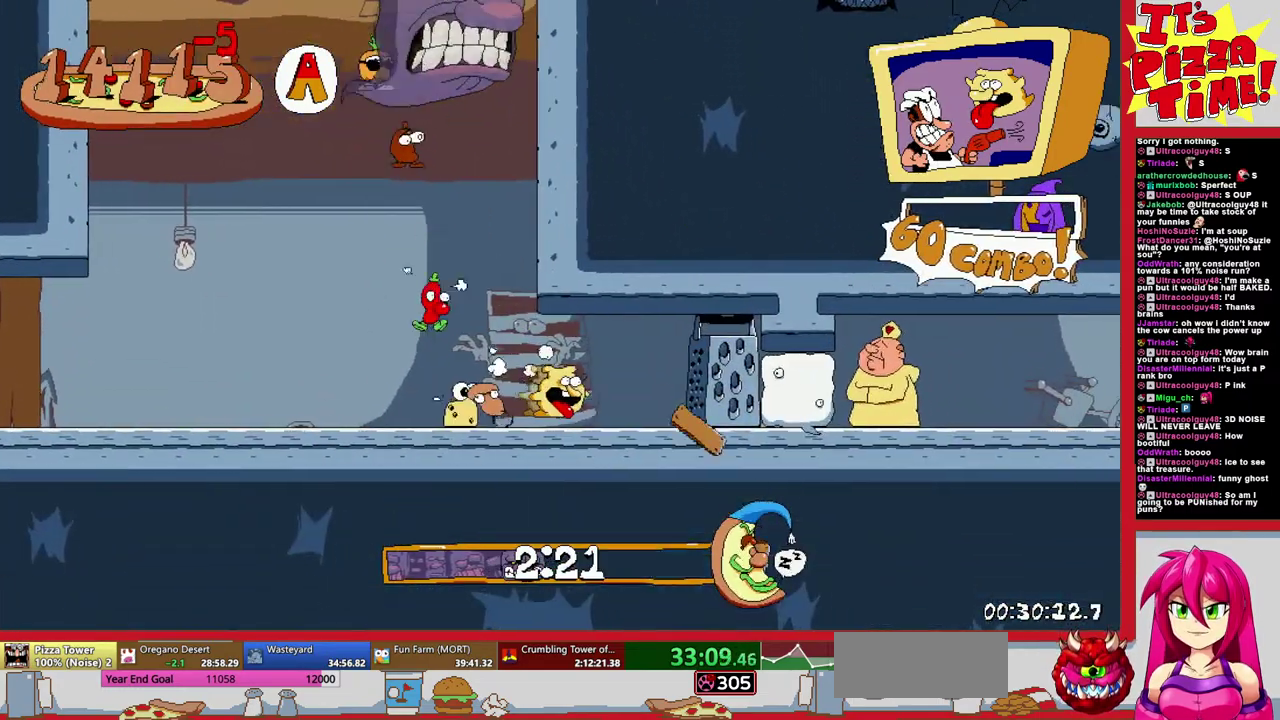
{"buttons": ["R1", "DPAD_RIGHT"], "events": [[33, "Y", "down"], [100, "Y", "up"]]}
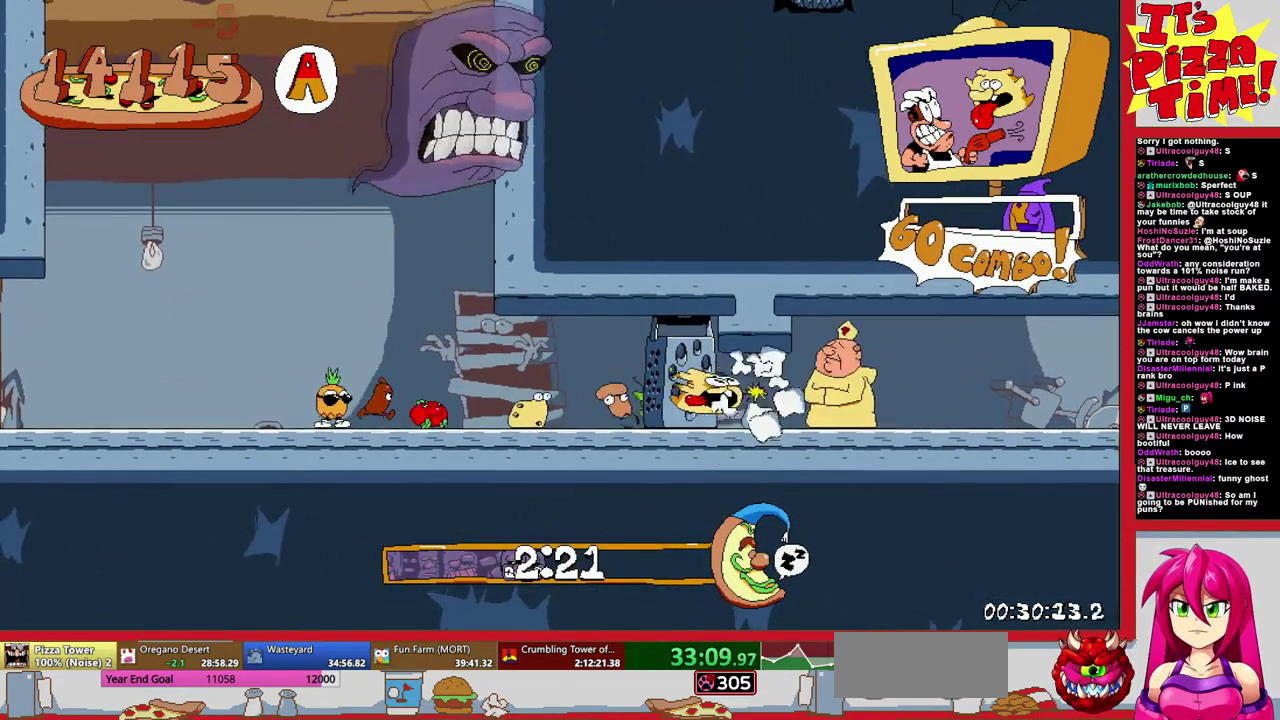
{"buttons": ["R1", "DPAD_RIGHT"], "events": []}
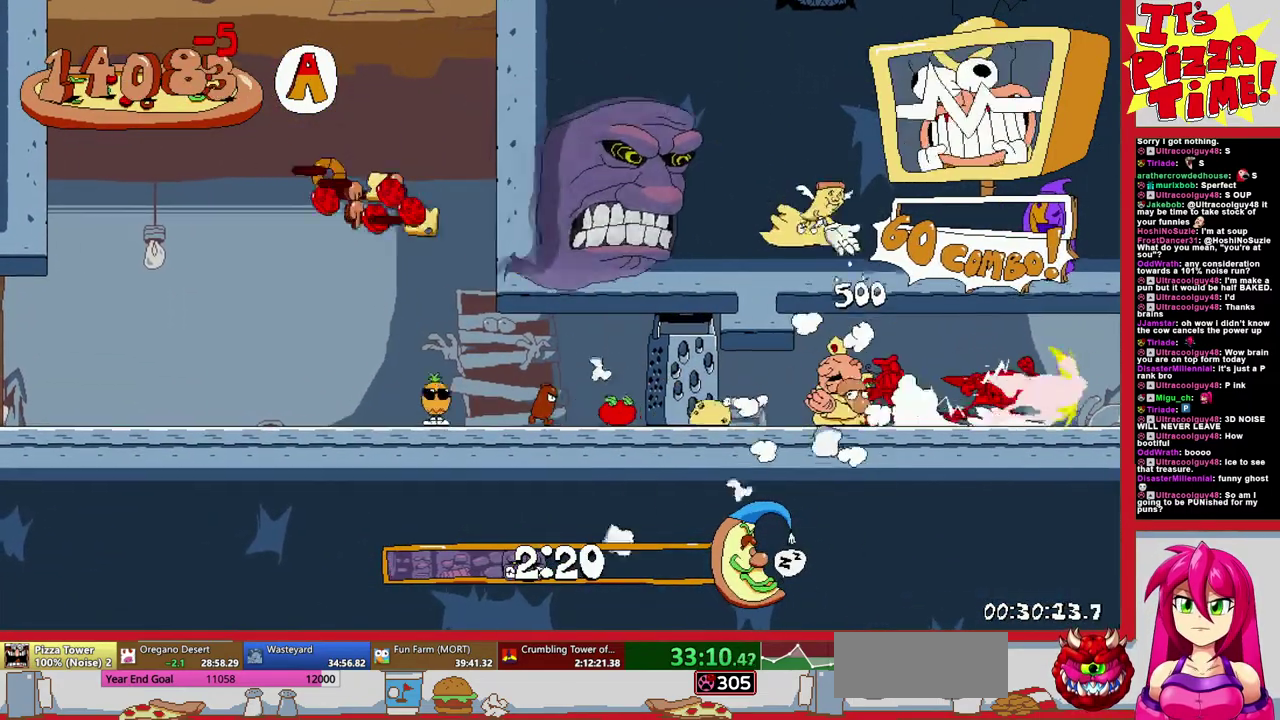
{"buttons": ["R1", "DPAD_RIGHT"], "events": []}
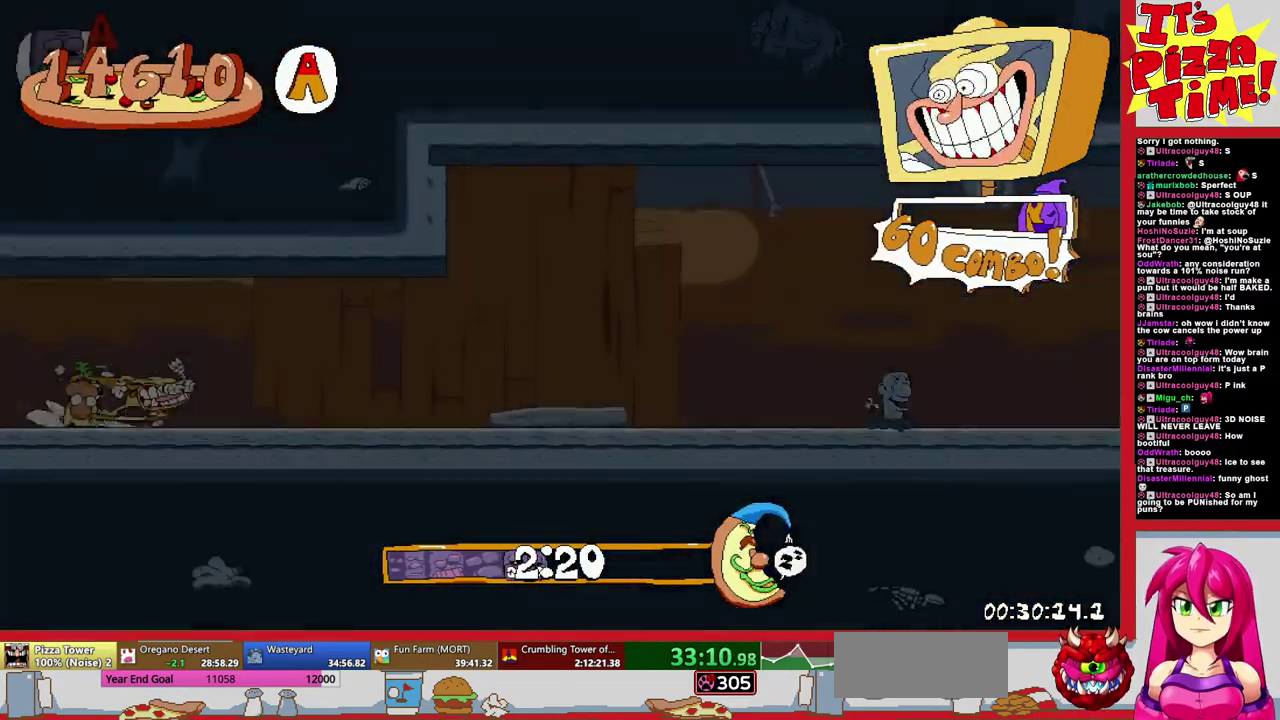
{"buttons": ["R1", "DPAD_RIGHT"], "events": [[233, "B", "down"], [417, "B", "up"]]}
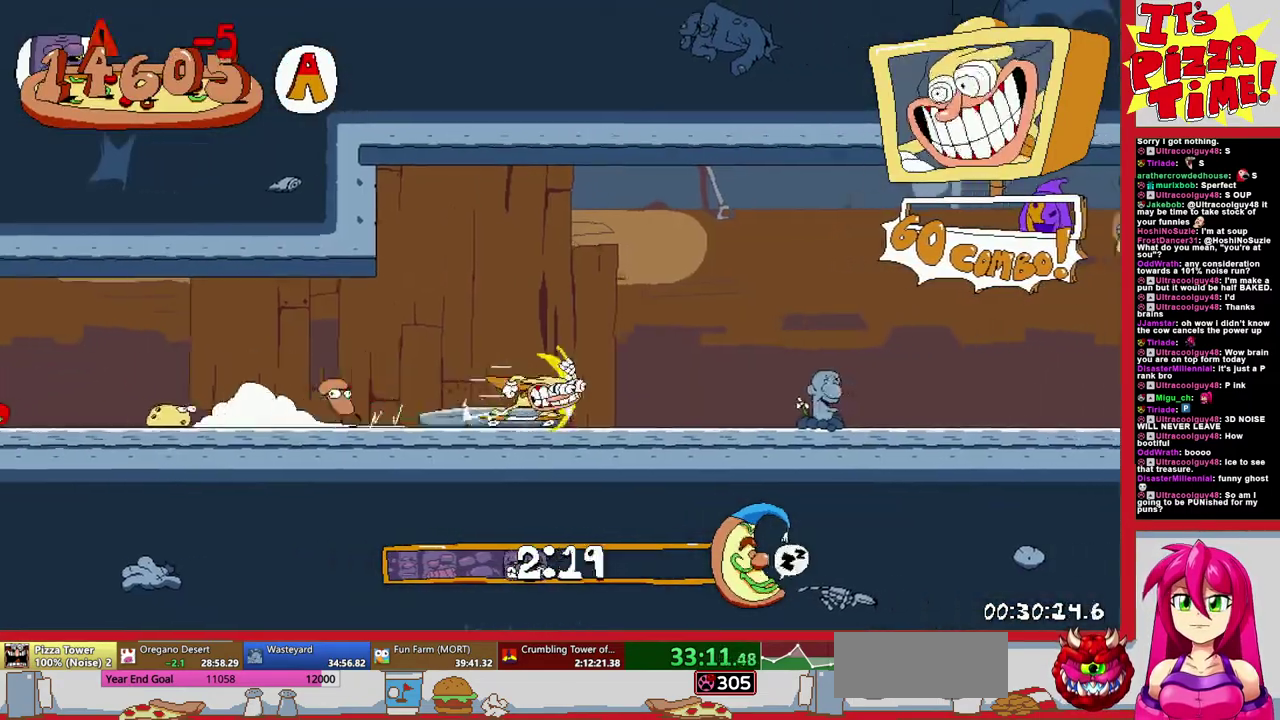
{"buttons": ["R1", "DPAD_RIGHT"], "events": [[267, "B", "down"], [350, "B", "up"]]}
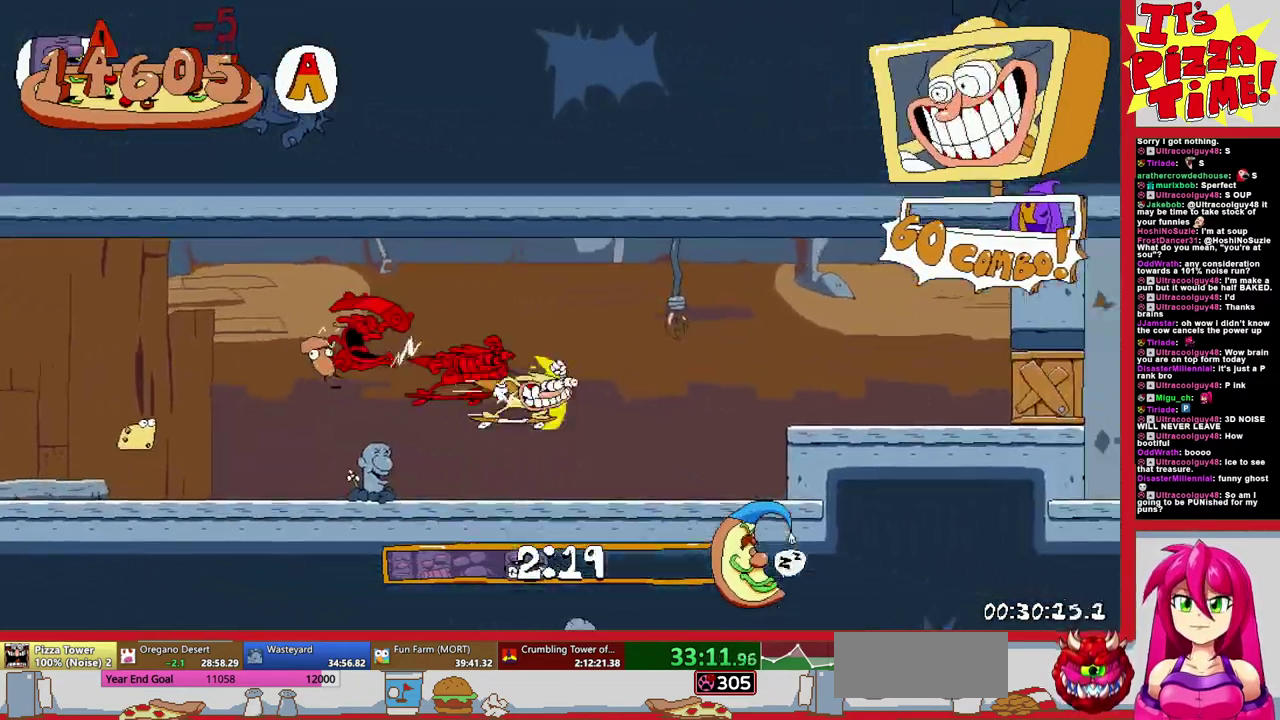
{"buttons": ["R1", "DPAD_RIGHT"], "events": []}
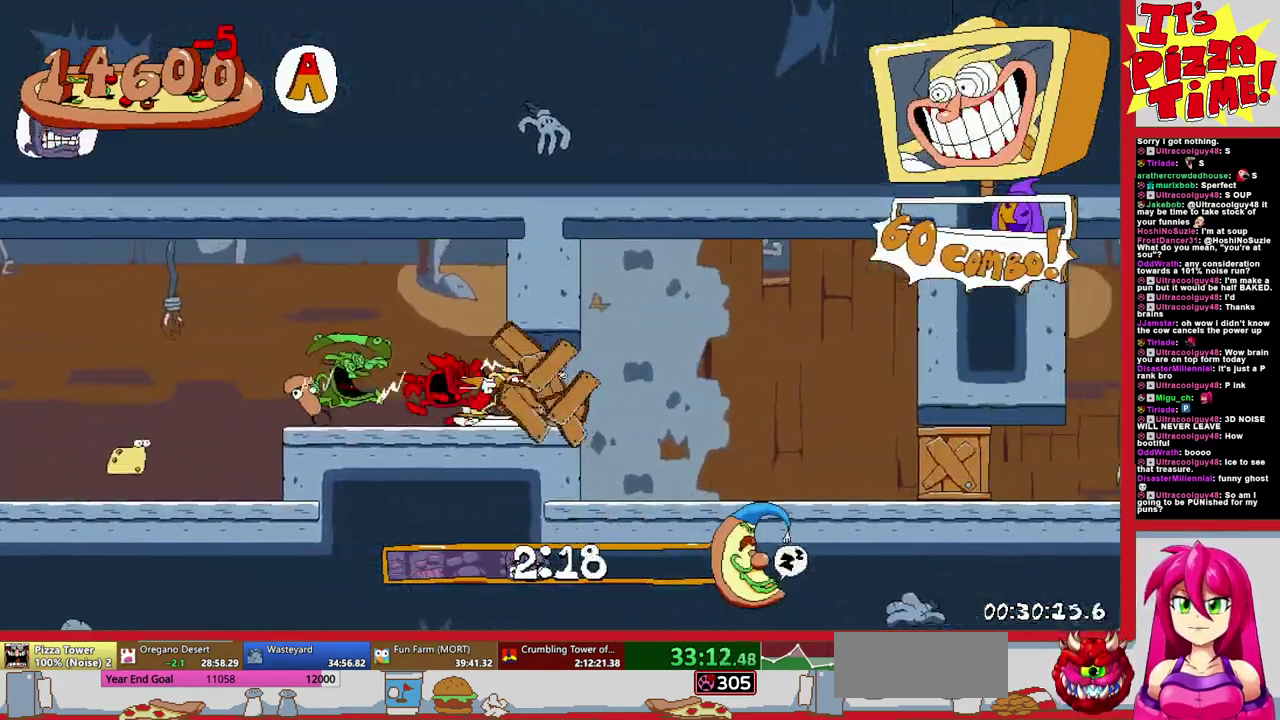
{"buttons": ["R1", "DPAD_RIGHT"], "events": []}
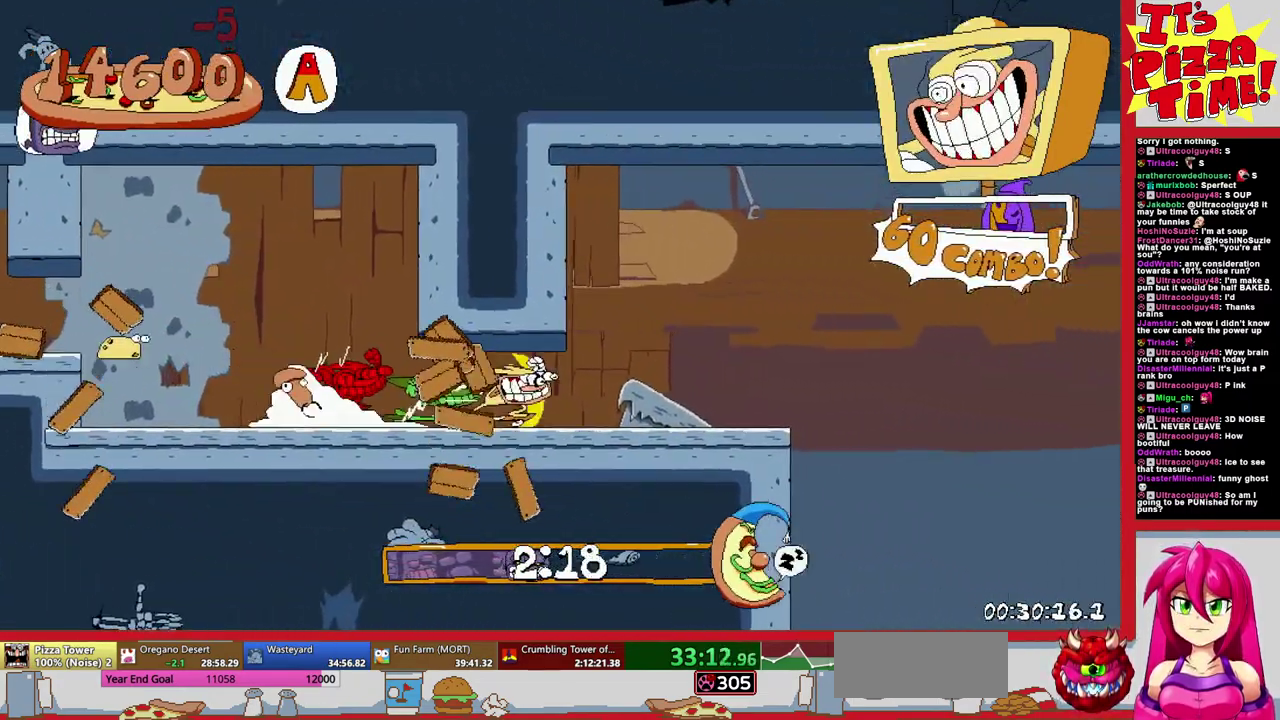
{"buttons": ["R1", "DPAD_RIGHT"], "events": [[33, "B", "down"], [267, "B", "up"]]}
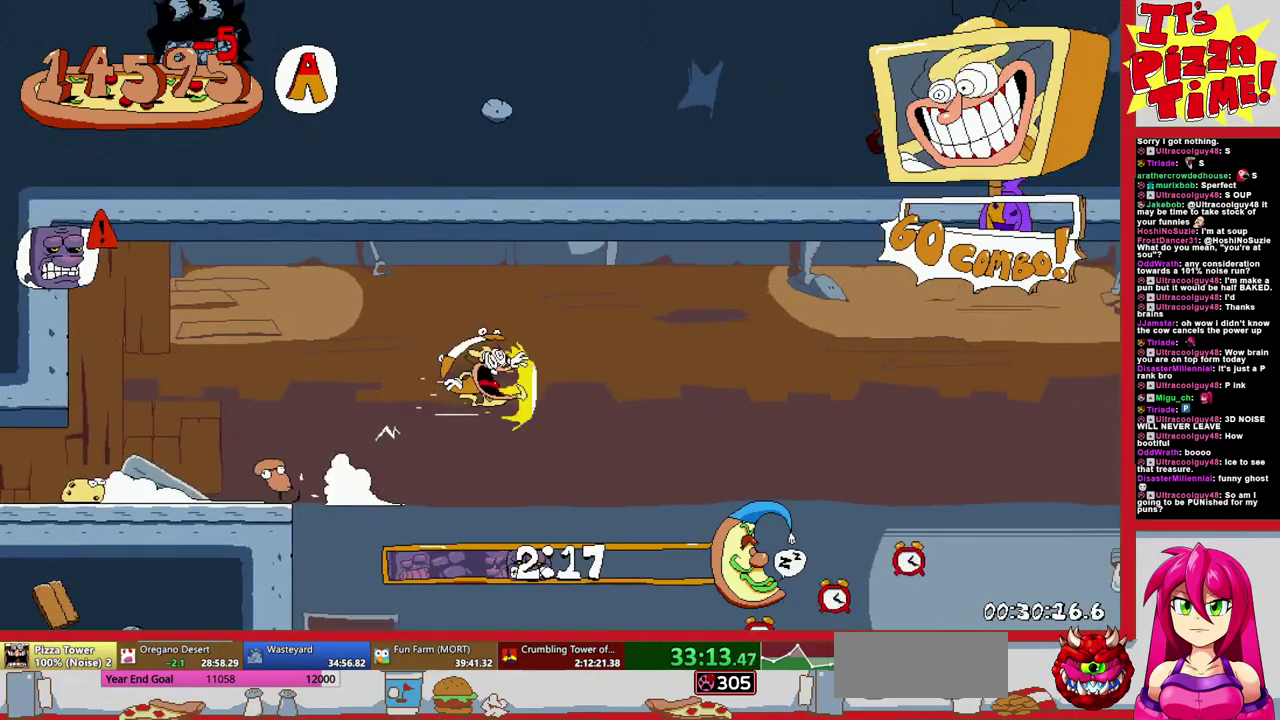
{"buttons": ["R1", "DPAD_RIGHT"], "events": [[267, "DPAD_UP", "down"], [283, "B", "down"], [367, "Y", "down"], [400, "DPAD_UP", "up"], [433, "B", "up"], [433, "Y", "up"]]}
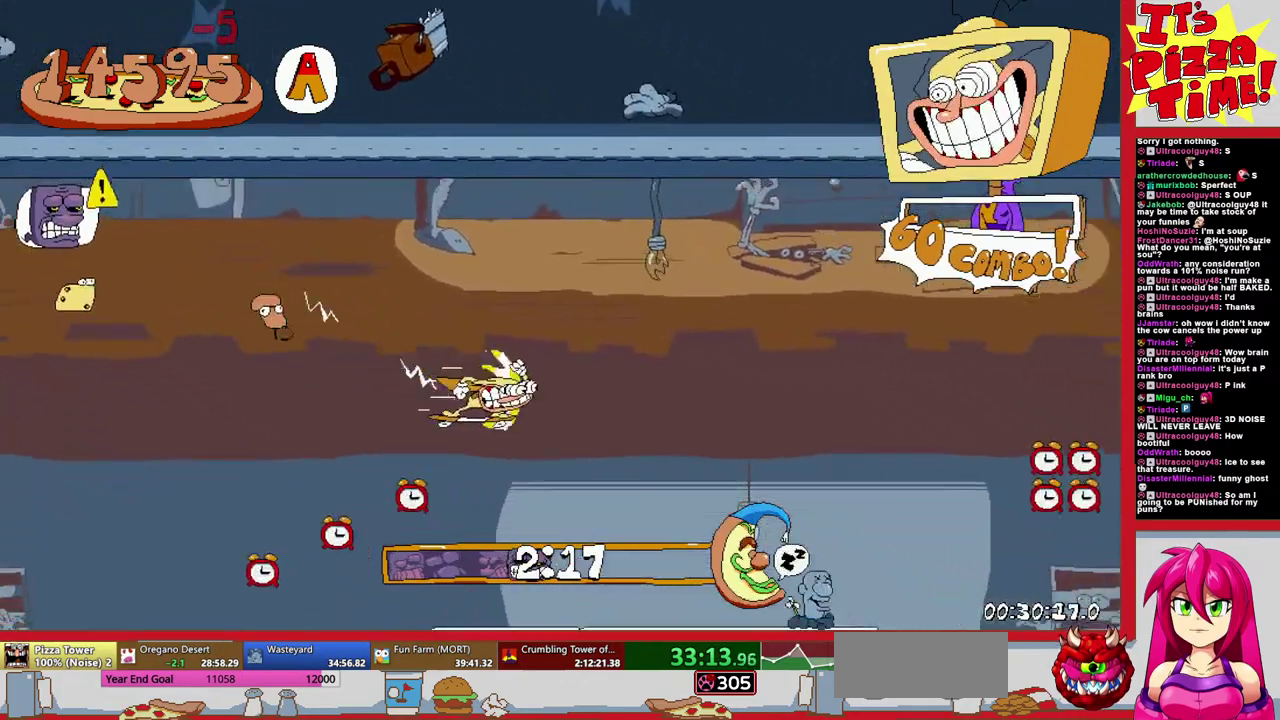
{"buttons": ["B", "R1", "DPAD_UP", "DPAD_RIGHT"], "events": [[483, "B", "down"], [483, "DPAD_UP", "down"]]}
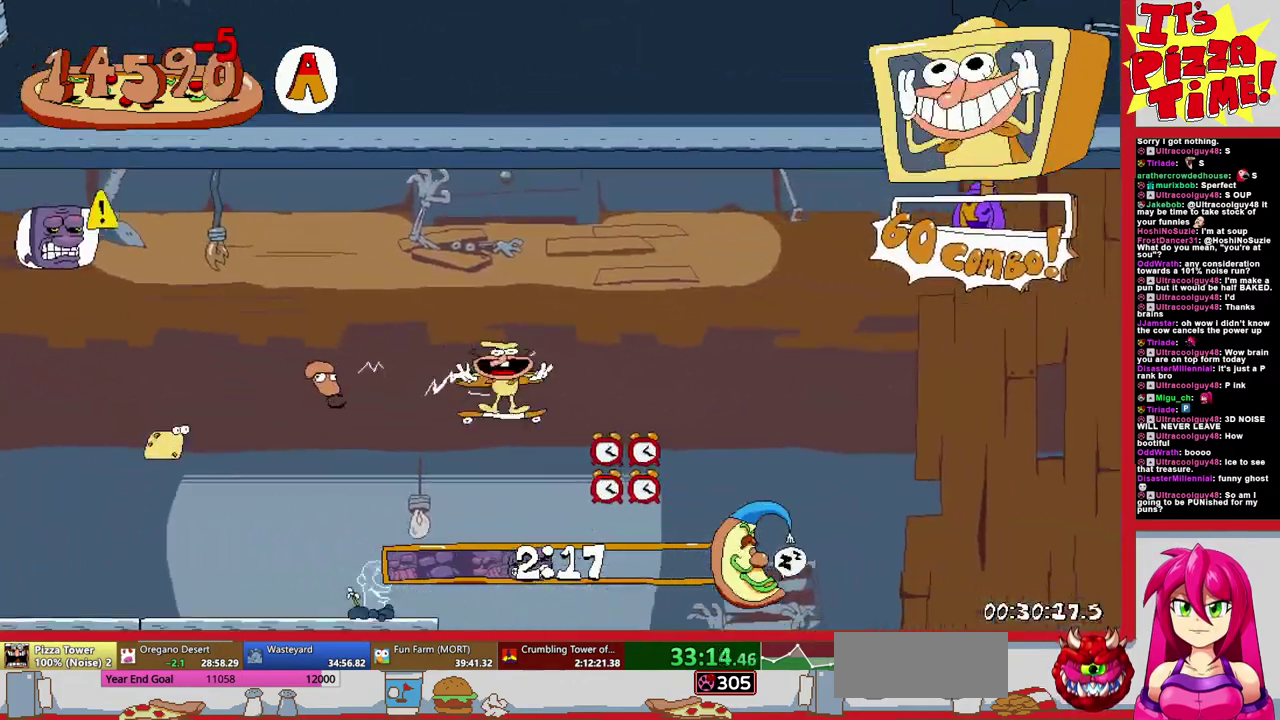
{"buttons": ["R1", "DPAD_RIGHT"], "events": [[50, "Y", "down"], [83, "DPAD_UP", "up"], [117, "B", "up"], [117, "Y", "up"]]}